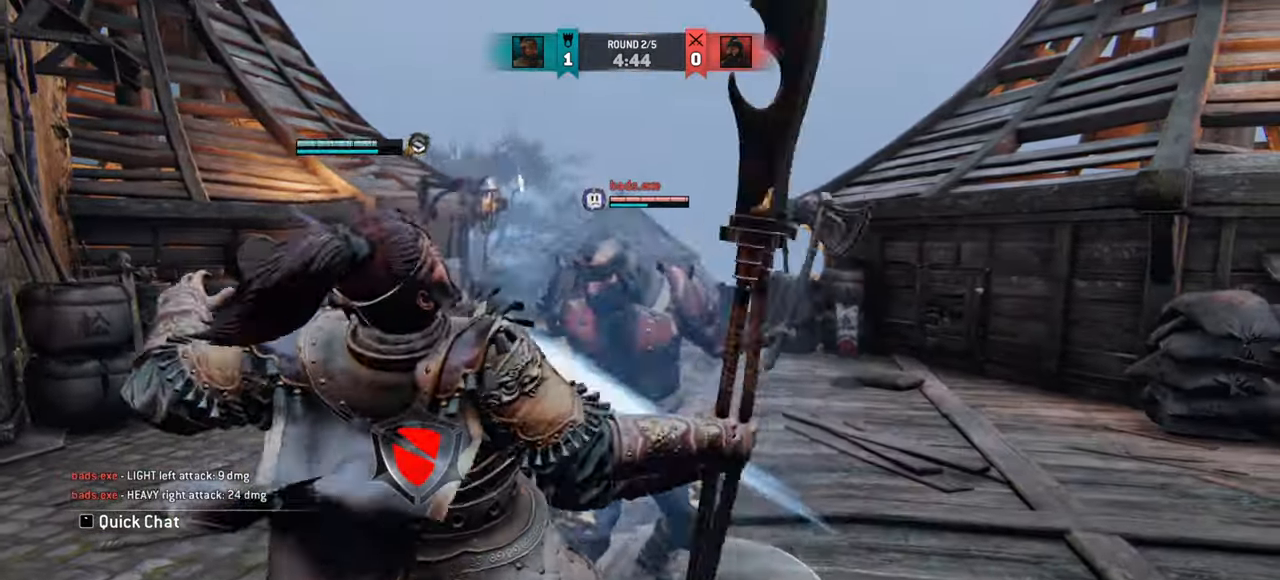
Gameplay with keyboard and mouse; each line is a JSON object with the keys and mouse buttons held at the frame after it. "events" lists presses ("down") and releases ("up") of "a", "ctrl", "d", "e", "q", "s", "shift", "space", "w", "mouse_left", "mouse_wheel", "mouse_right", "mouse_mb4" and "mouse_mb5" between this image and that frame as [ms after this image, input, new state], when the widget could be followed in between. "mouse_left", "mouse_wheel", "mouse_right", "mouse_mb4", "mouse_mb5" = the "left", "wheel", "right", "mb4", "mb5" buttons of the "mouse" list. No other keys are recorded. "wheel" means that the mouse wheel is clicked or scrolled. Mouse movement is not recorded.
{"keys": ["a", "w"], "mouse": [], "events": [[400, "w", "down"], [500, "a", "down"]]}
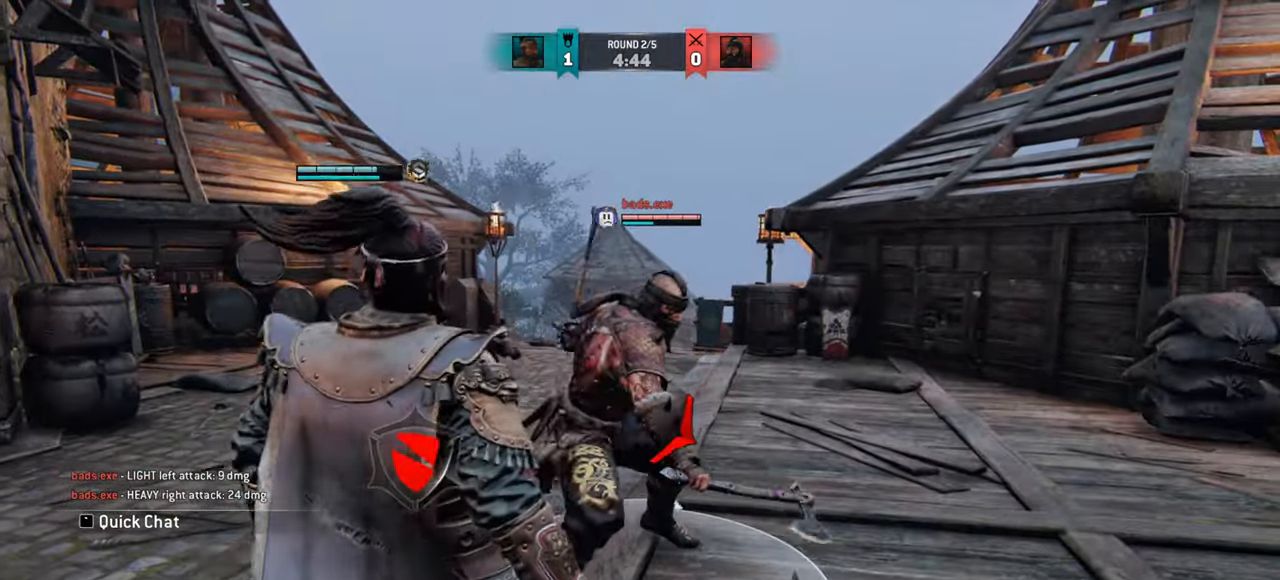
{"keys": ["a"], "mouse": [], "events": [[100, "w", "up"]]}
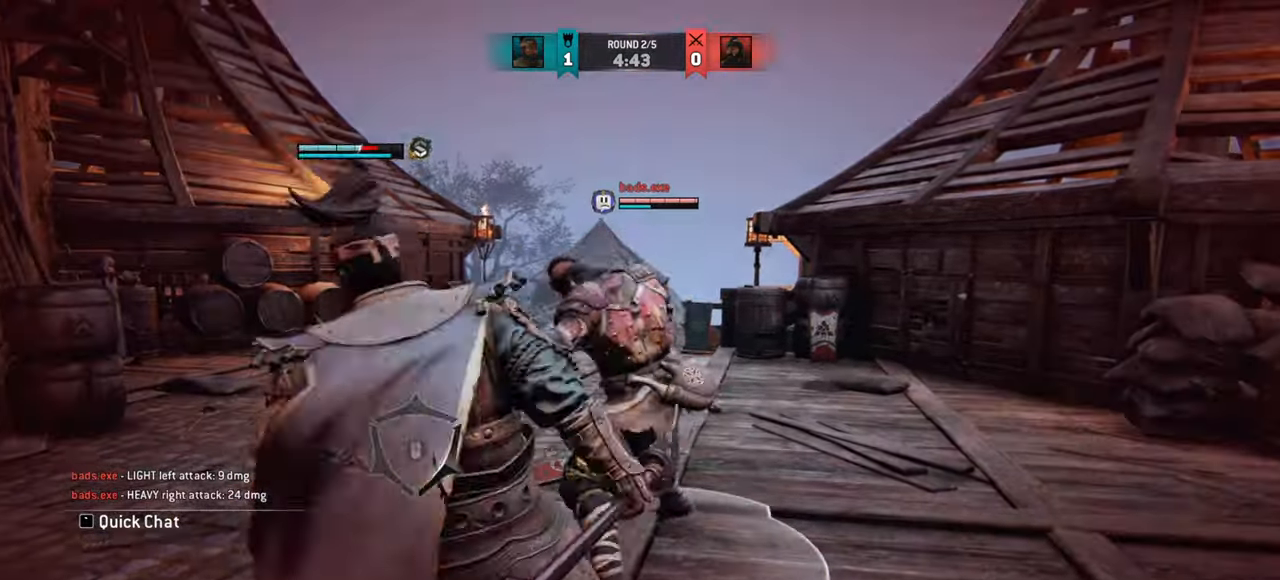
{"keys": ["a"], "mouse": [], "events": []}
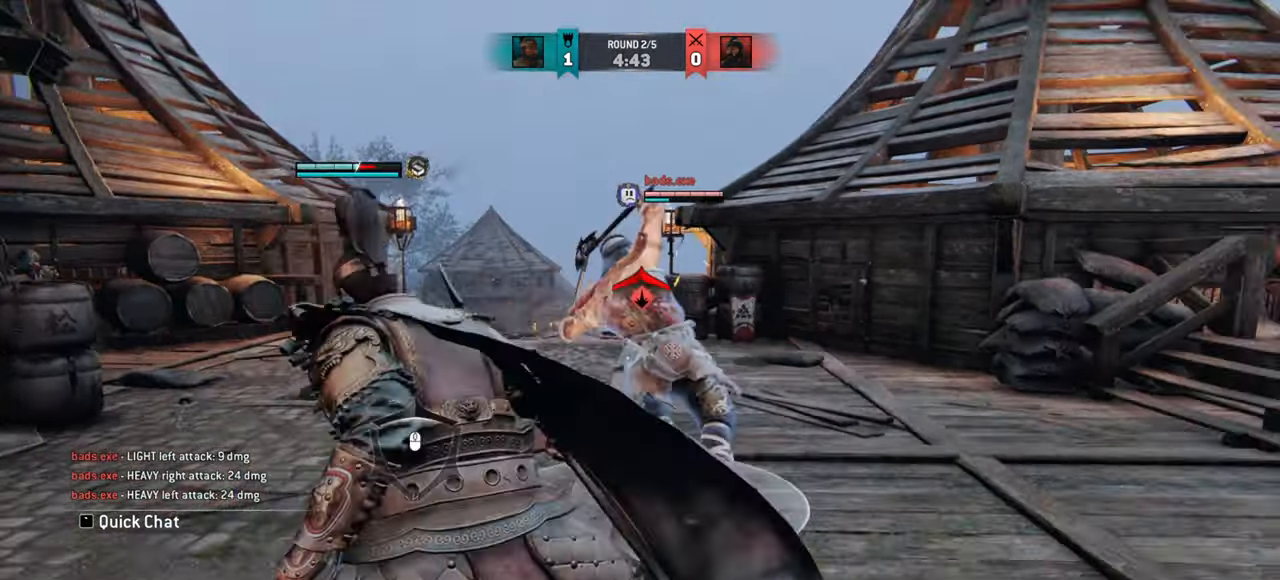
{"keys": ["a"], "mouse": [], "events": []}
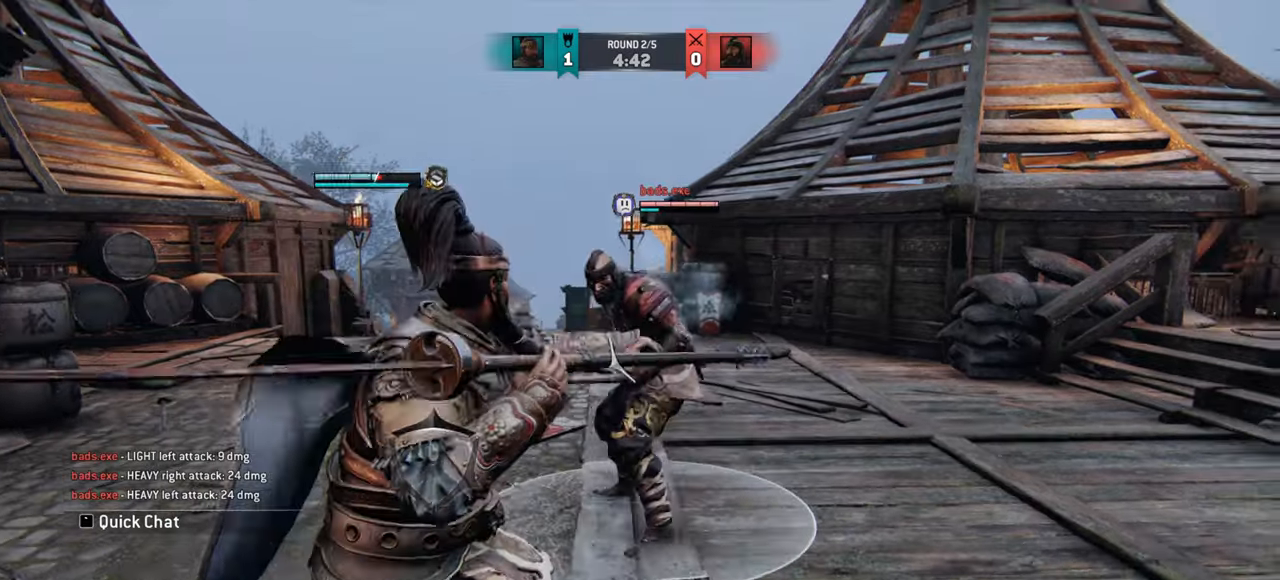
{"keys": ["w"], "mouse": ["wheel"], "events": [[183, "e", "down"], [250, "e", "up"], [283, "a", "up"], [450, "mouse_wheel", "down"], [450, "w", "down"]]}
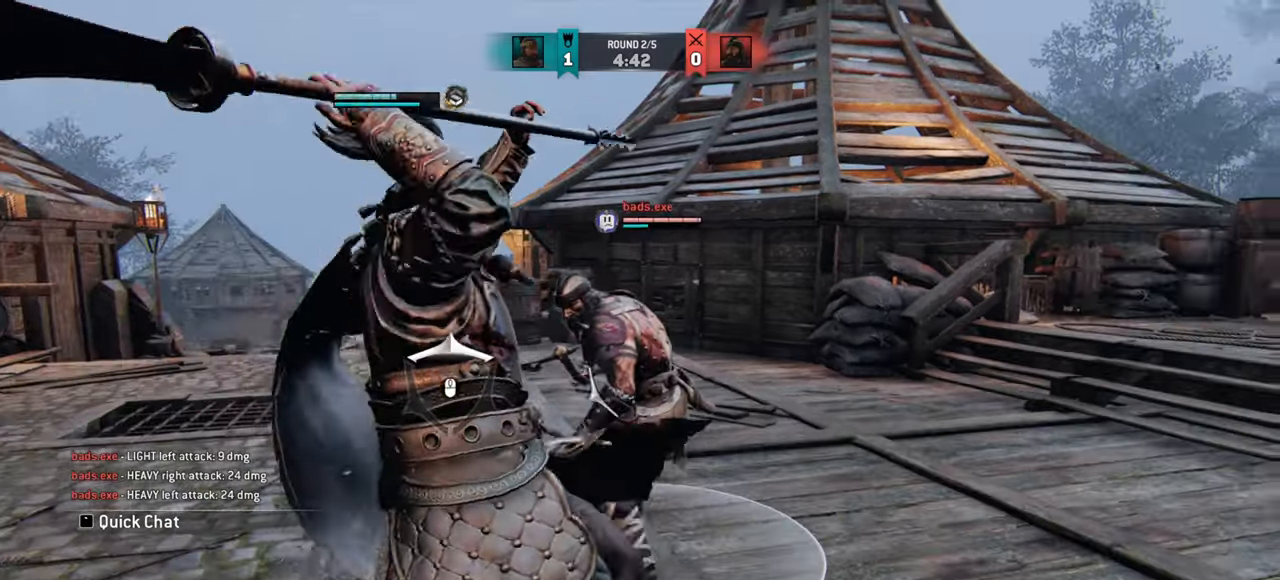
{"keys": ["w"], "mouse": [], "events": [[50, "mouse_wheel", "up"]]}
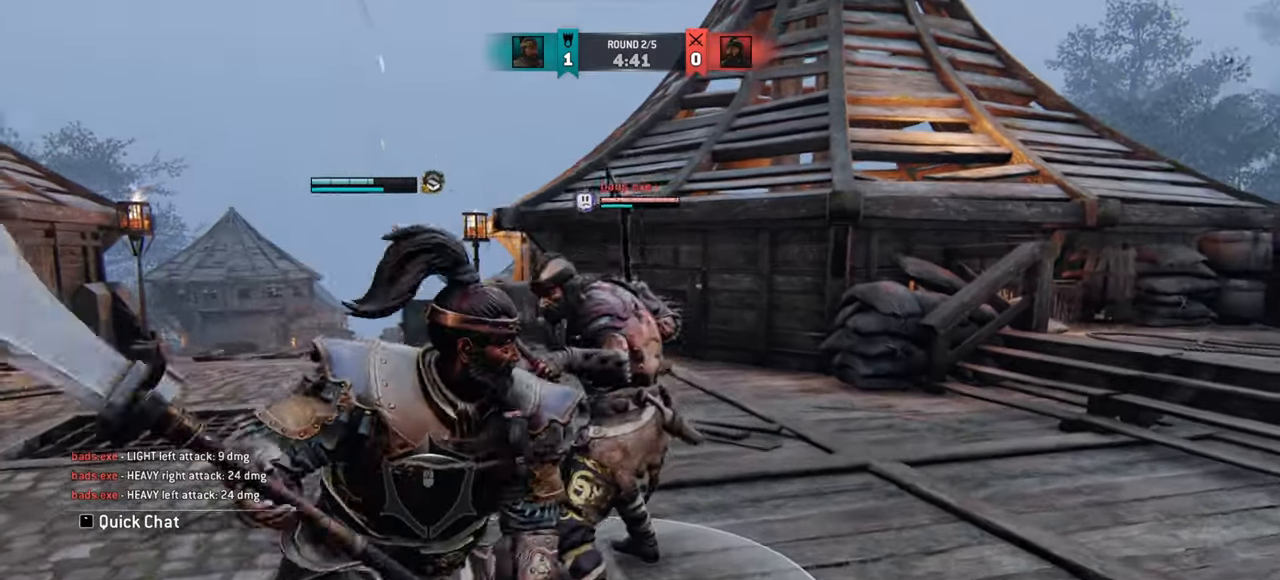
{"keys": ["w"], "mouse": [], "events": [[50, "mouse_right", "down"], [117, "mouse_right", "up"], [117, "w", "up"], [484, "w", "down"]]}
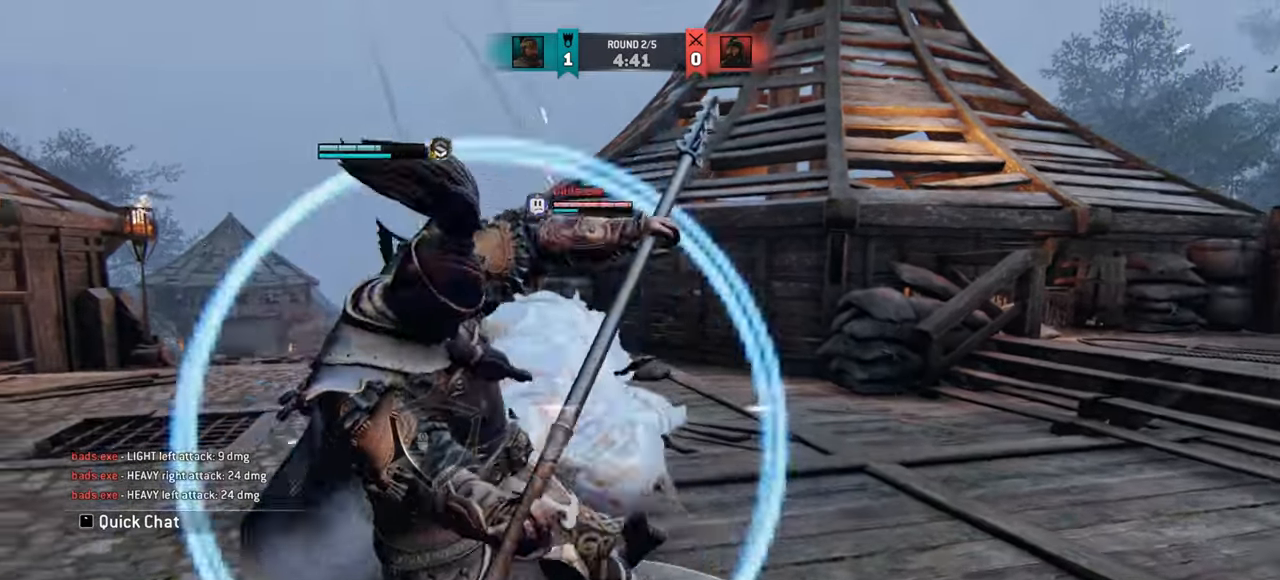
{"keys": ["d", "w"], "mouse": [], "events": [[84, "w", "up"], [184, "w", "down"], [284, "d", "down"], [334, "w", "up"], [467, "w", "down"]]}
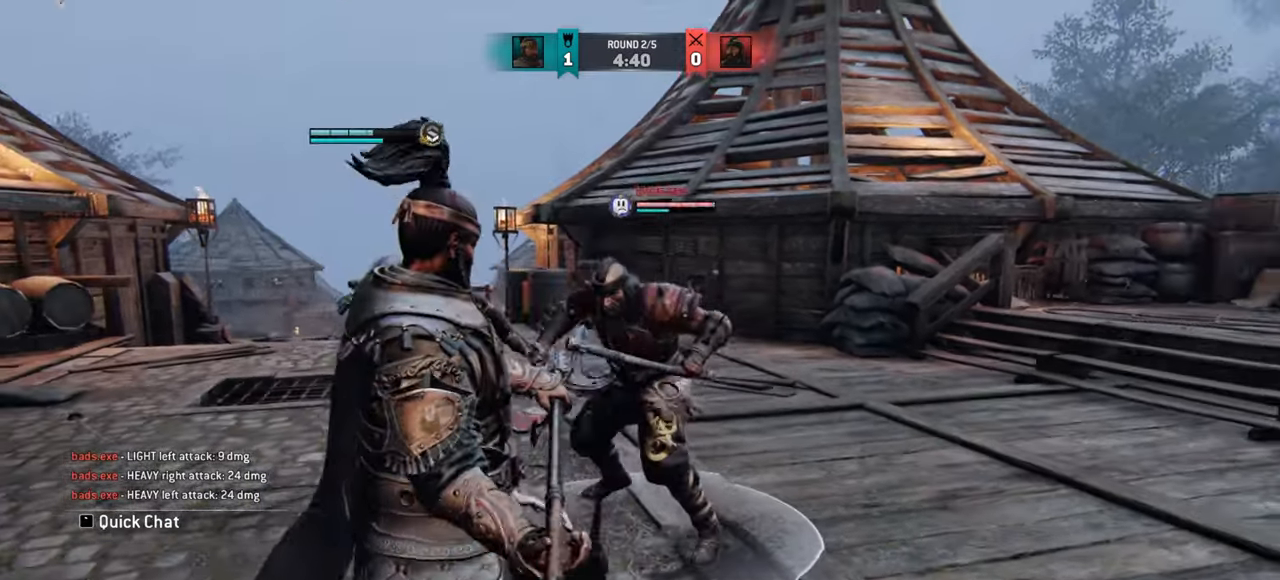
{"keys": ["d"], "mouse": [], "events": [[200, "w", "up"]]}
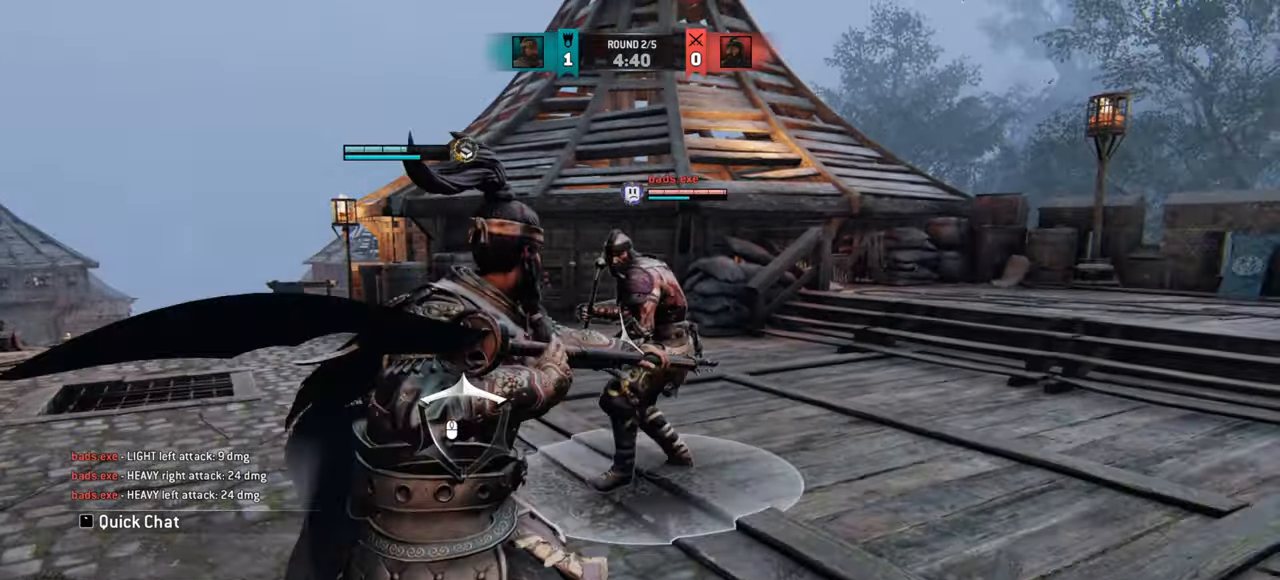
{"keys": [], "mouse": [], "events": [[317, "d", "up"]]}
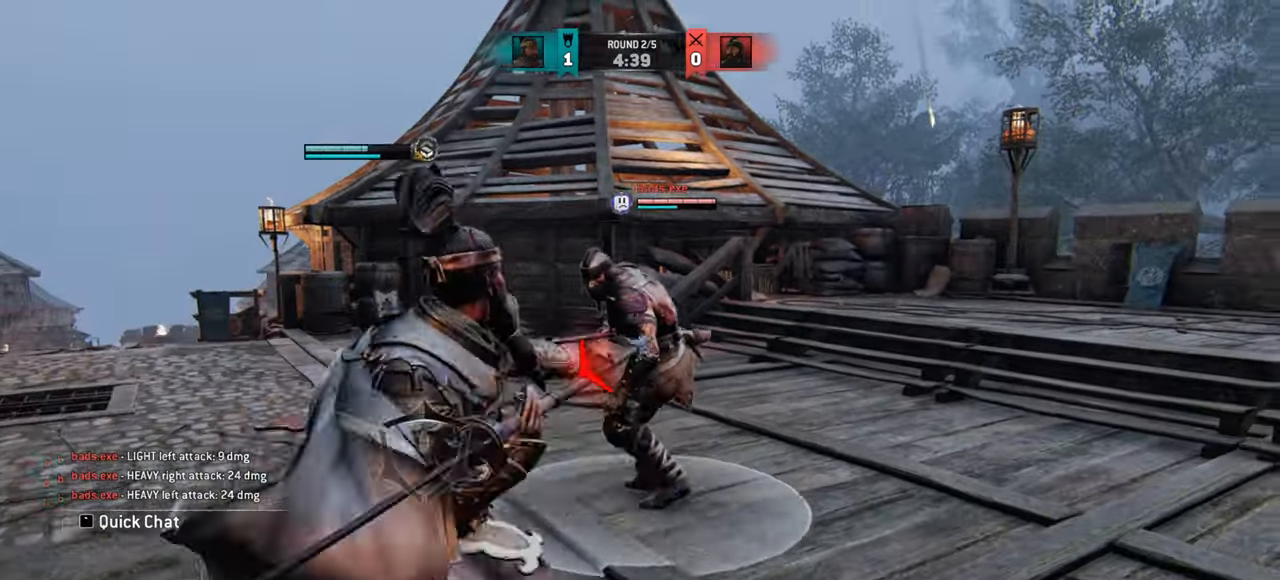
{"keys": [], "mouse": [], "events": [[434, "mouse_right", "down"], [484, "mouse_right", "up"]]}
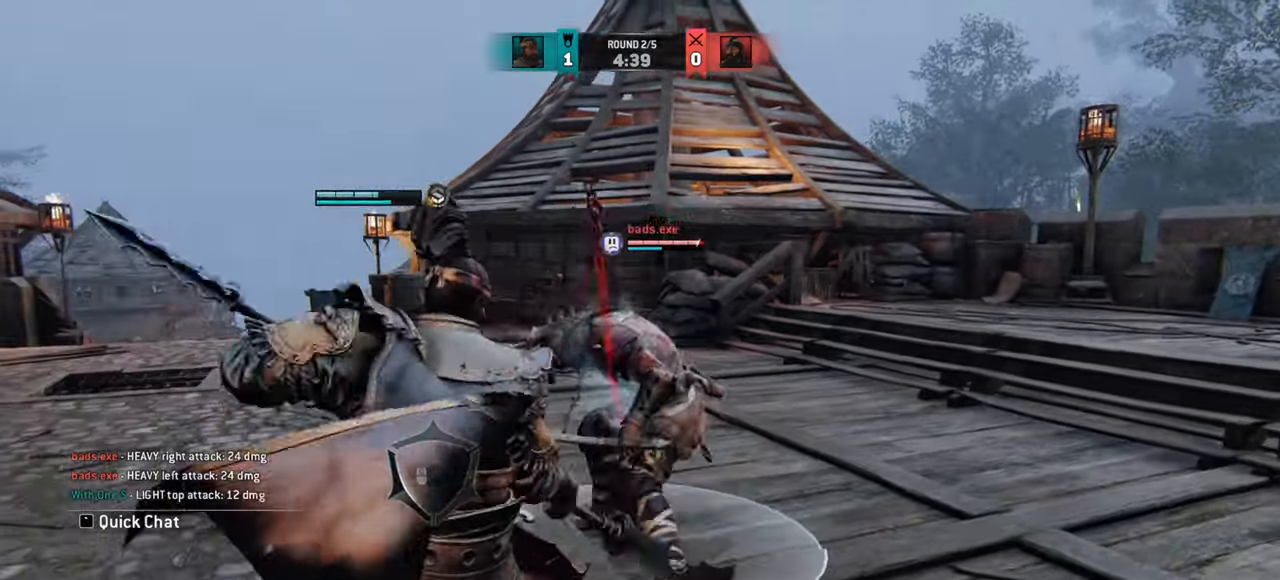
{"keys": ["a"], "mouse": [], "events": [[267, "e", "down"], [334, "e", "up"], [484, "a", "down"]]}
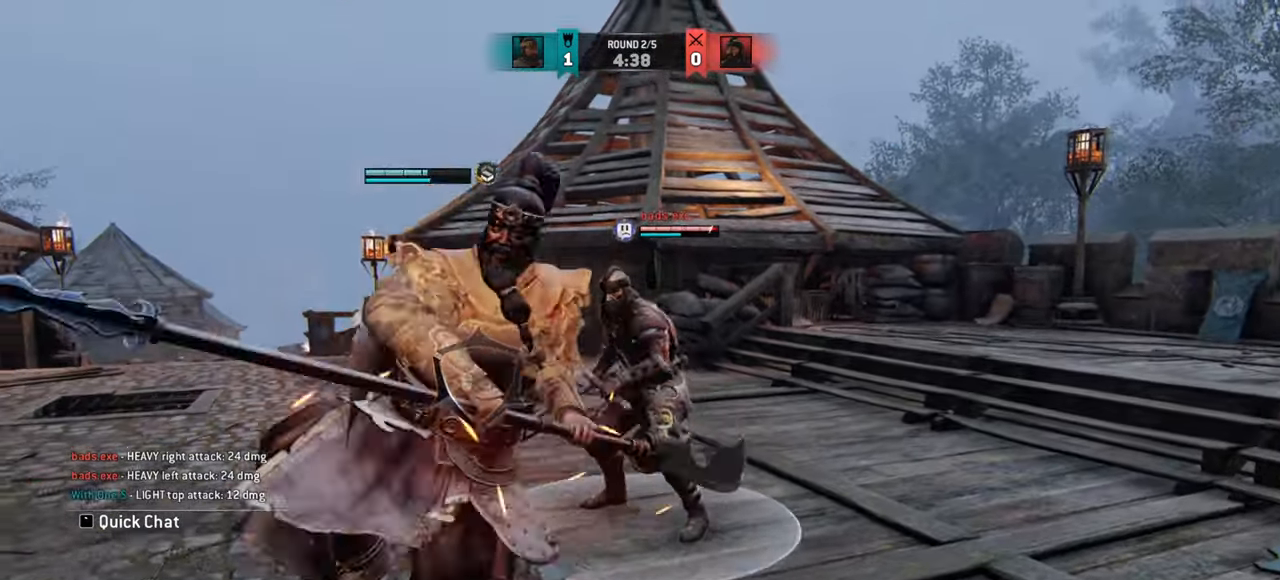
{"keys": ["a"], "mouse": [], "events": []}
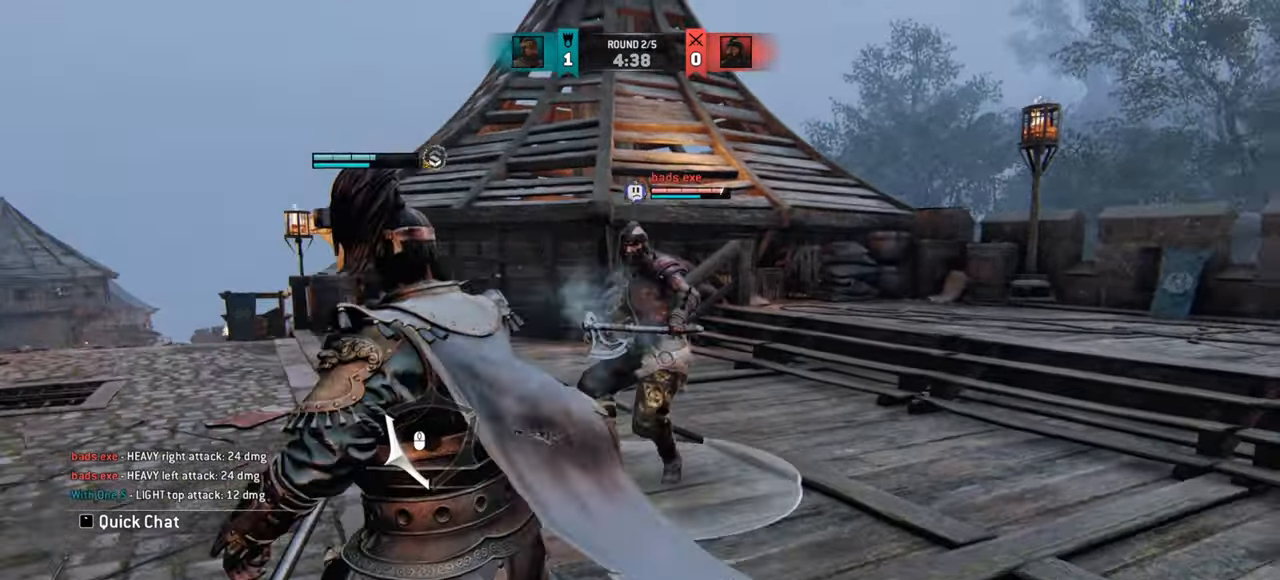
{"keys": ["w"], "mouse": [], "events": [[84, "w", "down"], [117, "a", "up"], [167, "mouse_mb4", "down"], [284, "mouse_mb4", "up"]]}
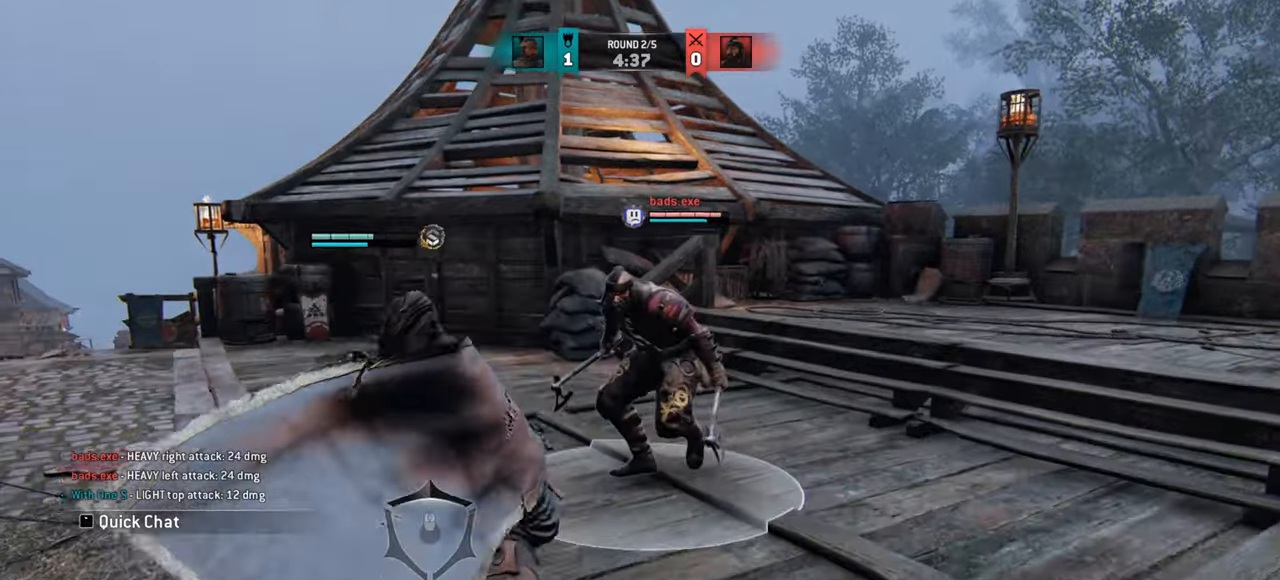
{"keys": ["w"], "mouse": []}
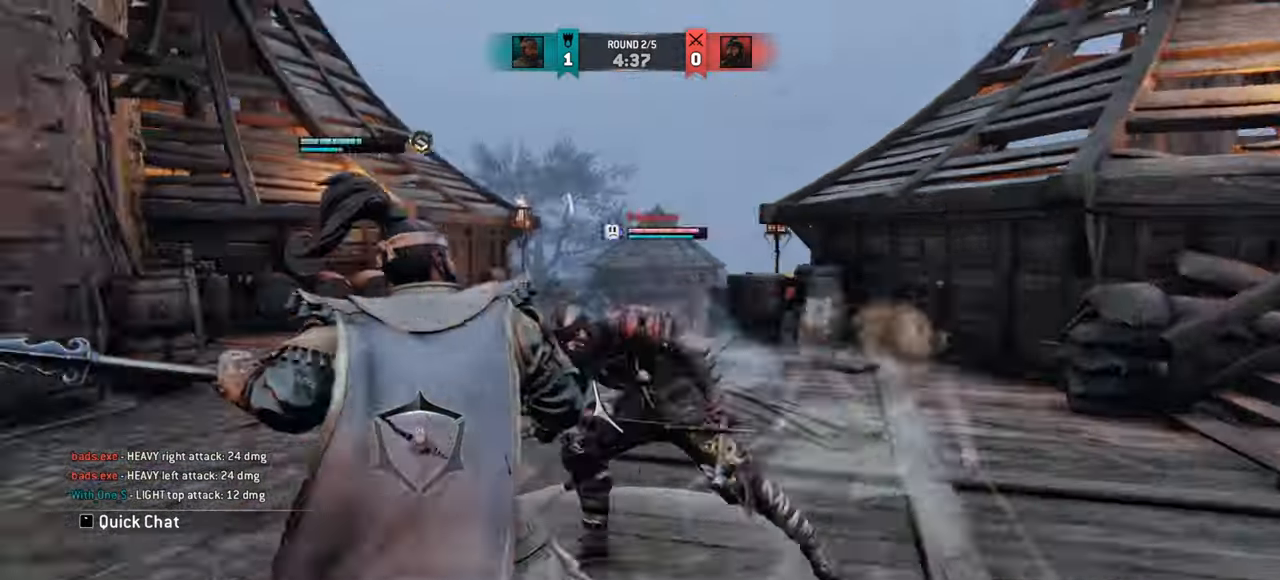
{"keys": [], "mouse": [], "events": [[234, "mouse_right", "down"], [234, "w", "up"], [301, "mouse_right", "up"]]}
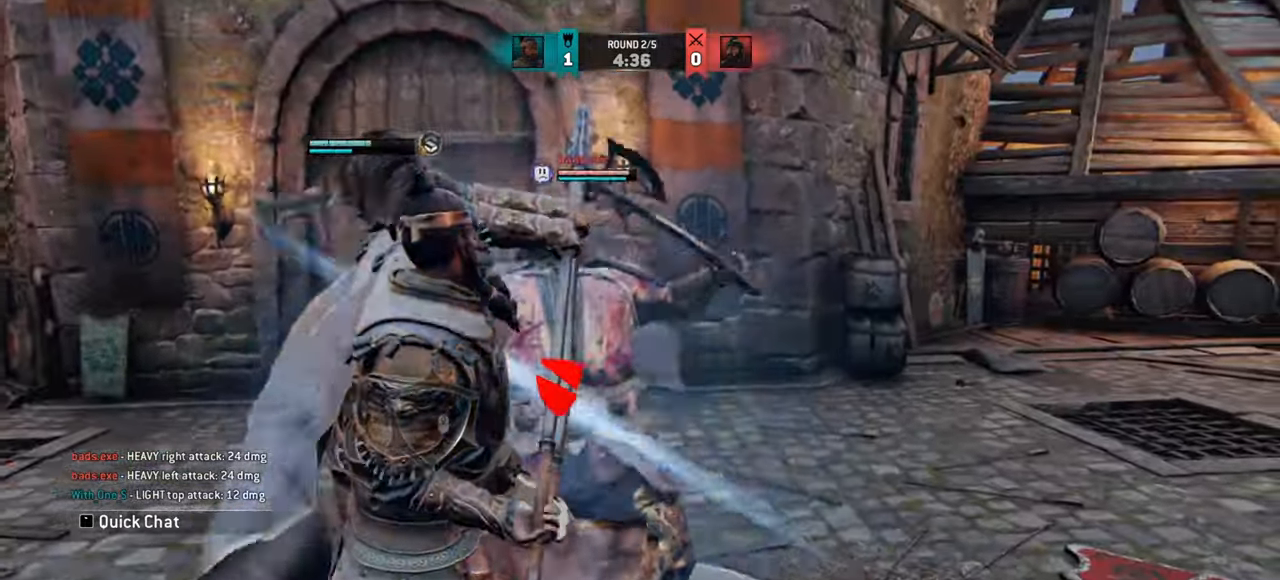
{"keys": ["w"], "mouse": [], "events": [[100, "w", "down"], [283, "w", "up"], [384, "w", "down"]]}
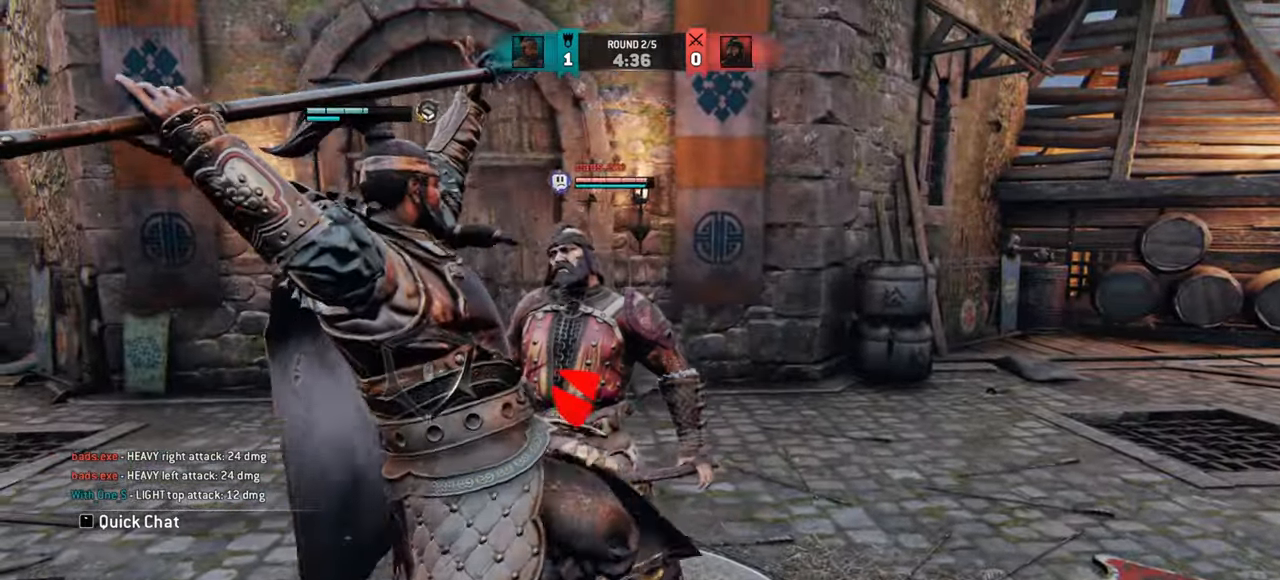
{"keys": ["w"], "mouse": ["right"], "events": [[467, "mouse_right", "down"]]}